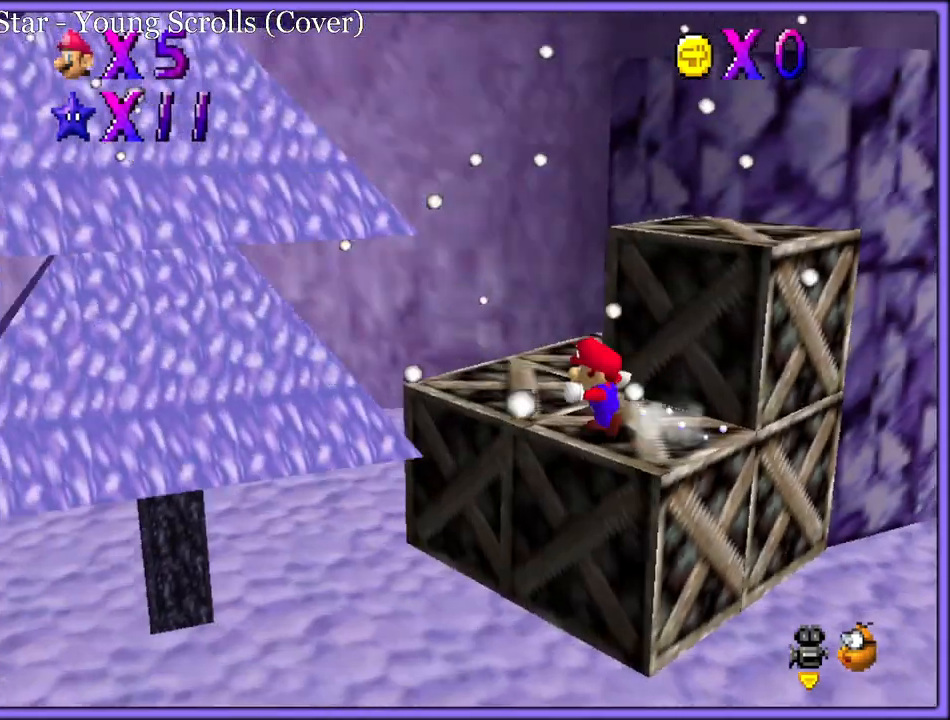
Gameplay with a controller (Nintendo layout); each line is a JSON object with the inputs held at the frame after it (dt_ms = milliseconds from this image to that frame). "button_events" lists button changes between this image and that frame as [ms after this image, input, new state], when the widget could be followed in between (sticks are given only as held states). Not read: L1 L3 R3.
{"dt_ms": 500, "buttons": [], "left_stick": "center", "button_events": [[217, "A", "down"], [283, "A", "up"], [383, "C_LEFT", "down"], [500, "C_LEFT", "up"]]}
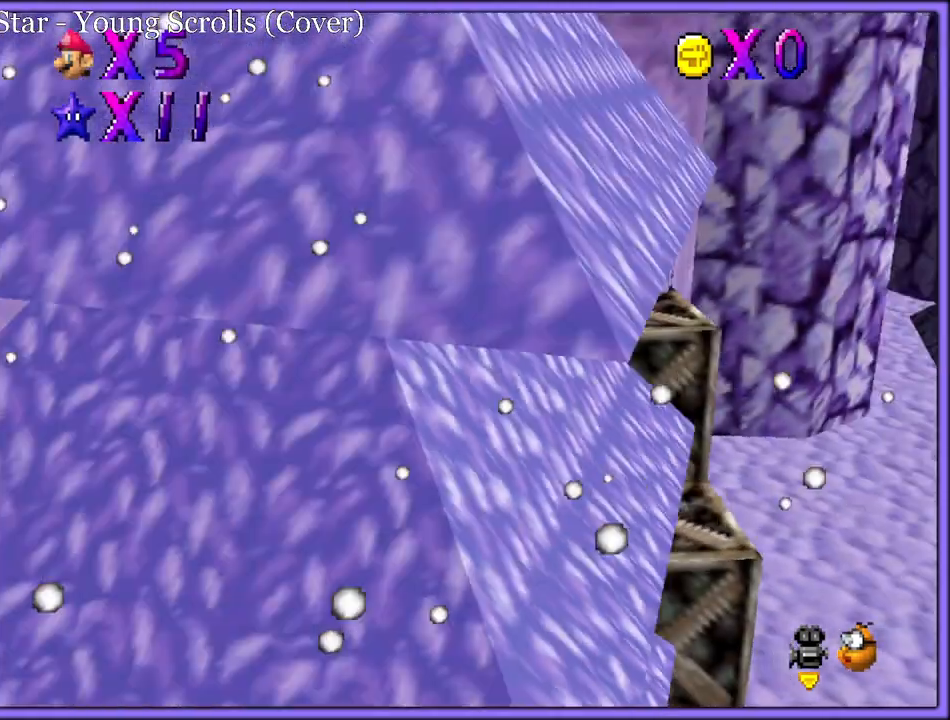
{"dt_ms": 500, "buttons": [], "left_stick": "up", "button_events": []}
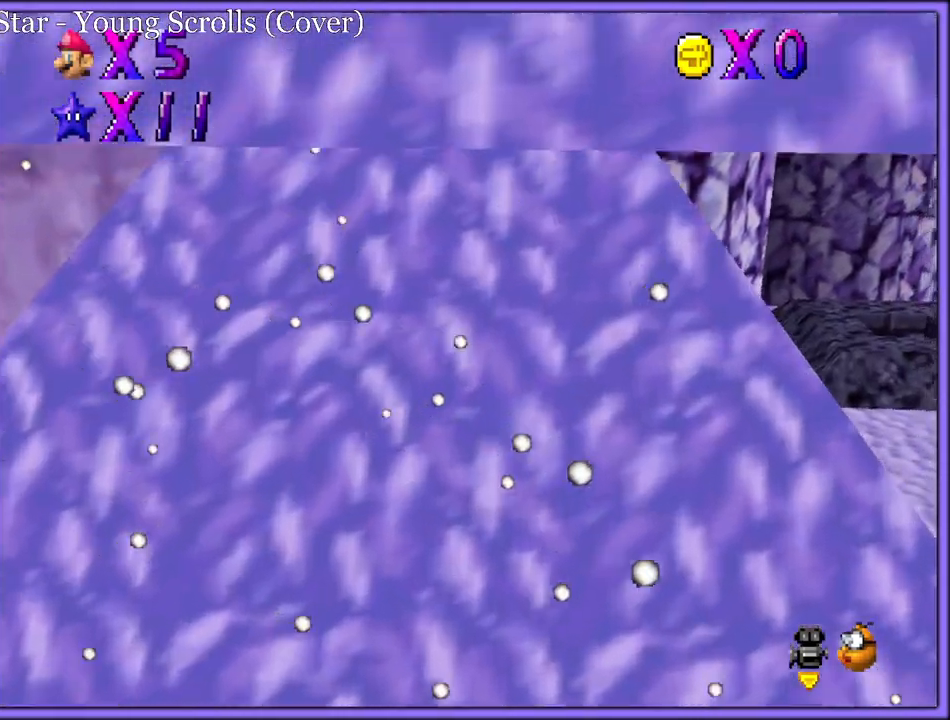
{"dt_ms": 500, "buttons": ["C_DOWN", "C_LEFT"], "left_stick": "up", "button_events": [[150, "A", "down"], [317, "A", "up"], [383, "C_DOWN", "down"], [383, "C_LEFT", "down"]]}
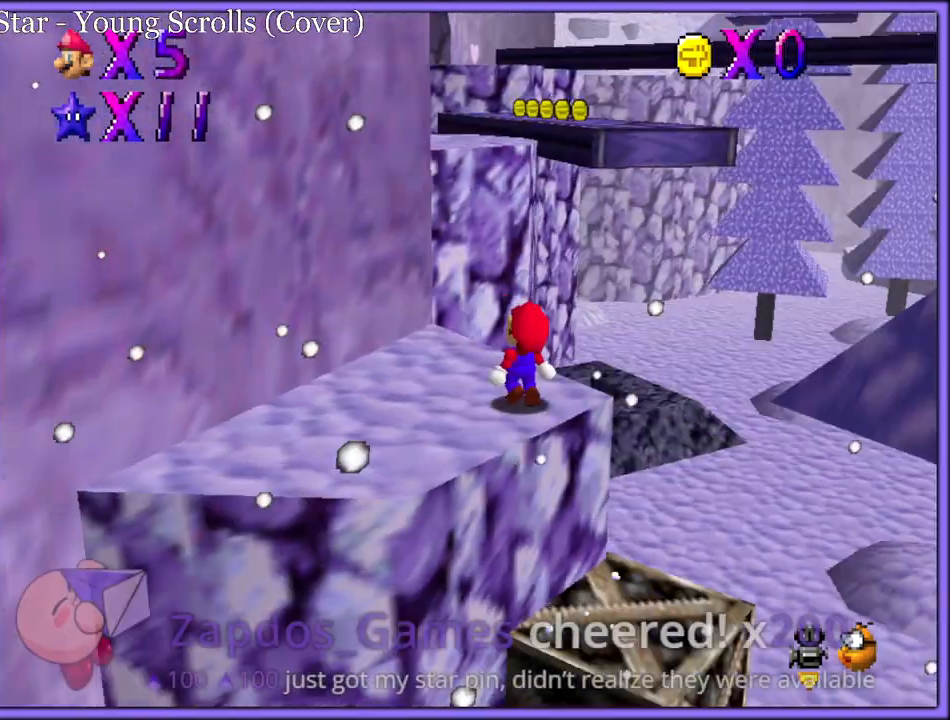
{"dt_ms": 500, "buttons": ["A"], "left_stick": "up-left", "button_events": [[33, "C_DOWN", "up"], [33, "C_LEFT", "up"], [317, "A", "down"]]}
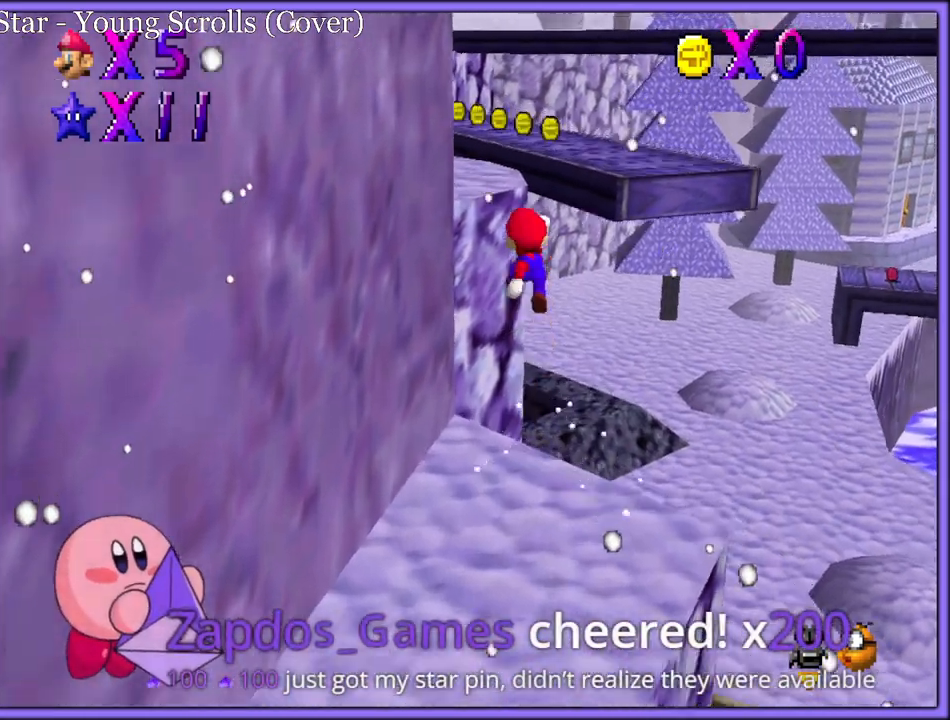
{"dt_ms": 500, "buttons": [], "left_stick": "up-left", "button_events": [[250, "B", "down"], [283, "A", "up"], [333, "B", "up"], [450, "C_DOWN", "down"], [450, "C_RIGHT", "down"], [500, "C_DOWN", "up"], [500, "C_RIGHT", "up"]]}
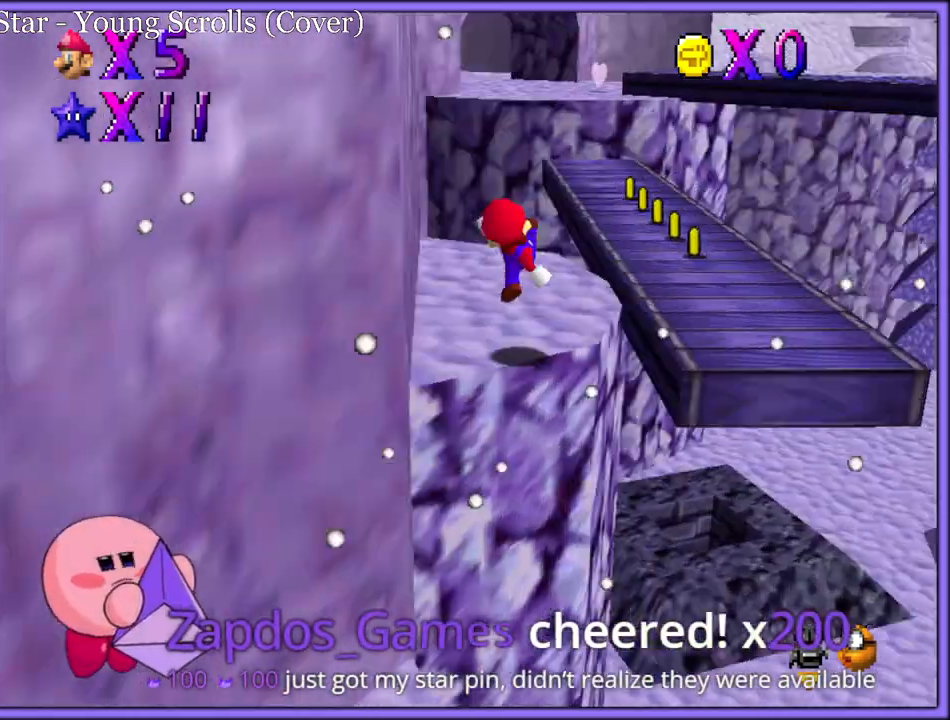
{"dt_ms": 500, "buttons": [], "left_stick": "right", "button_events": [[167, "A", "down"], [283, "A", "up"]]}
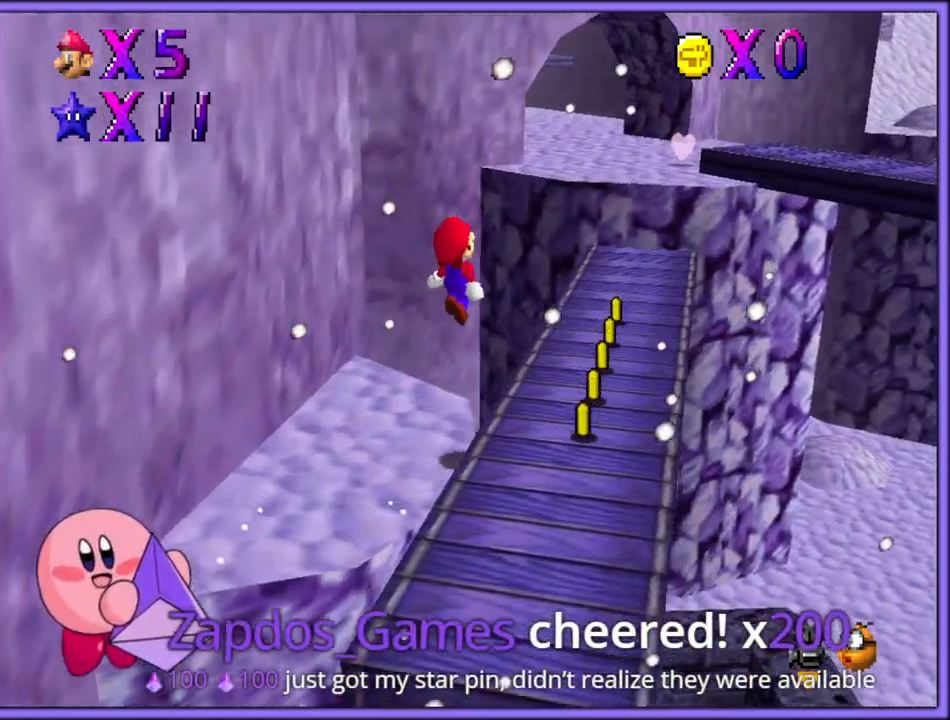
{"dt_ms": 500, "buttons": [], "left_stick": "up-right", "button_events": []}
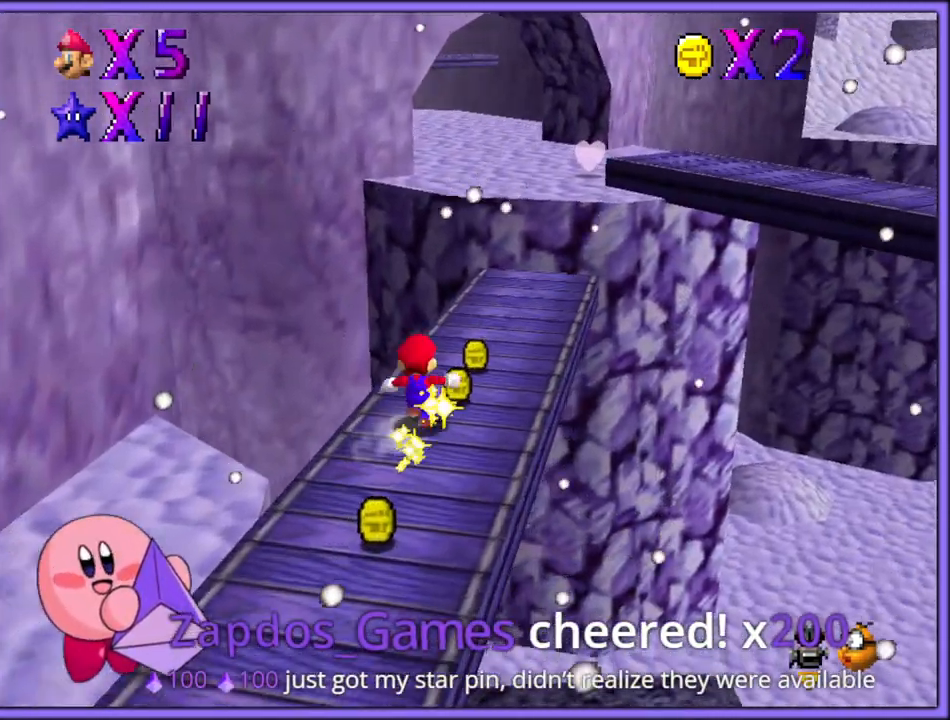
{"dt_ms": 500, "buttons": [], "left_stick": "up-right", "button_events": [[233, "Z", "down"], [300, "A", "down"], [433, "A", "up"], [467, "Z", "up"]]}
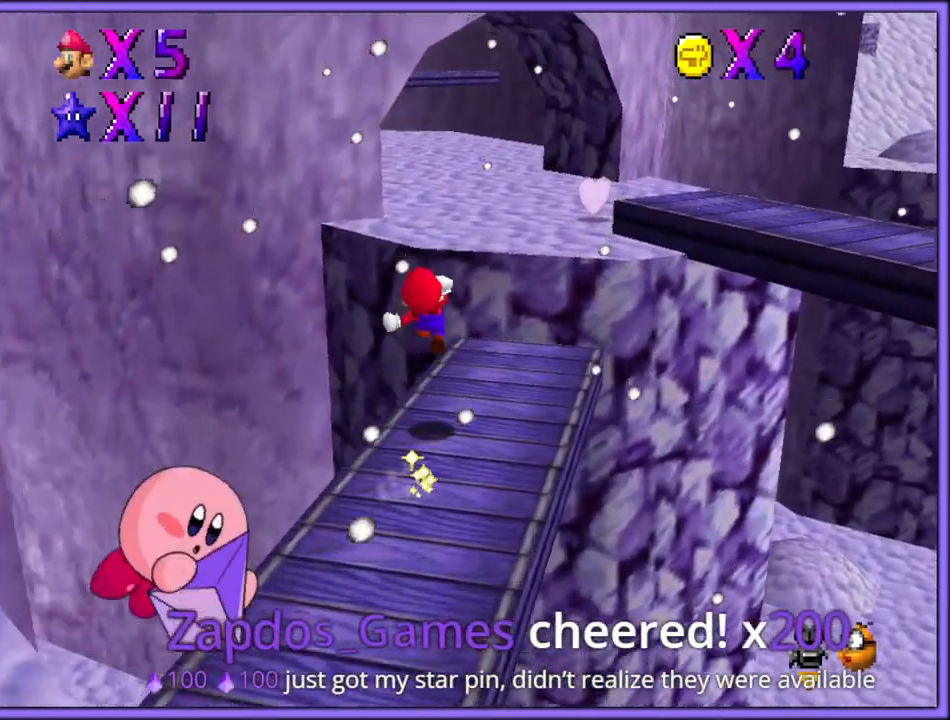
{"dt_ms": 500, "buttons": [], "left_stick": "up-right", "button_events": [[350, "C_RIGHT", "down"], [500, "C_RIGHT", "up"]]}
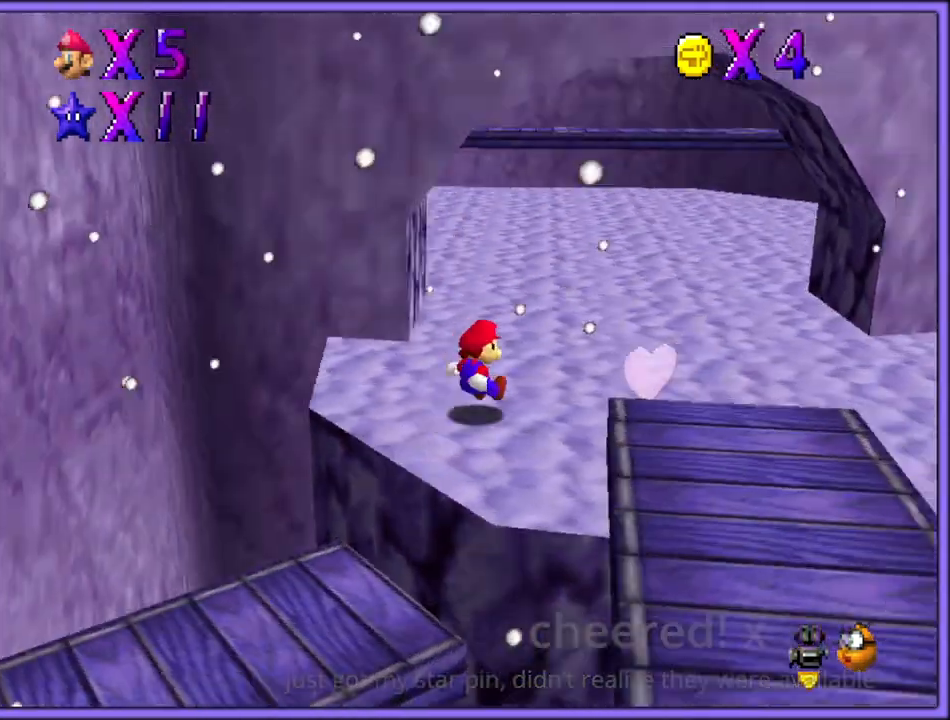
{"dt_ms": 500, "buttons": ["B", "R1"], "left_stick": "up-right", "button_events": [[400, "B", "down"], [500, "R1", "down"]]}
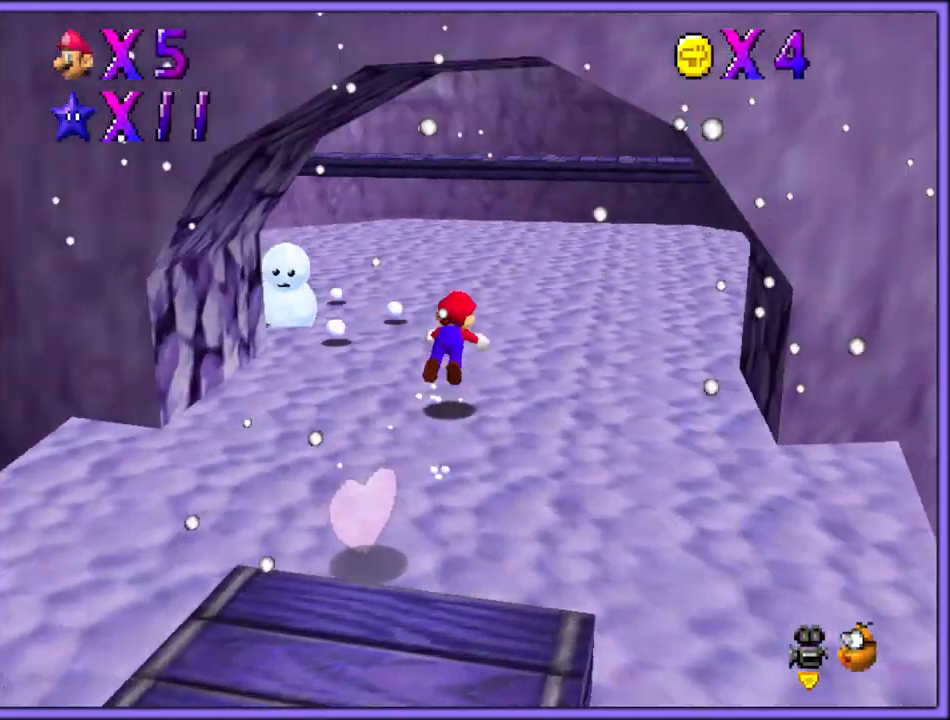
{"dt_ms": 1000, "buttons": [], "left_stick": "up-left", "button_events": [[17, "B", "up"], [133, "R1", "up"], [300, "A", "down"], [300, "R1", "down"], [417, "A", "up"], [417, "R1", "up"], [533, "C_DOWN", "down"], [533, "C_RIGHT", "down"], [600, "C_DOWN", "up"], [667, "C_RIGHT", "up"]]}
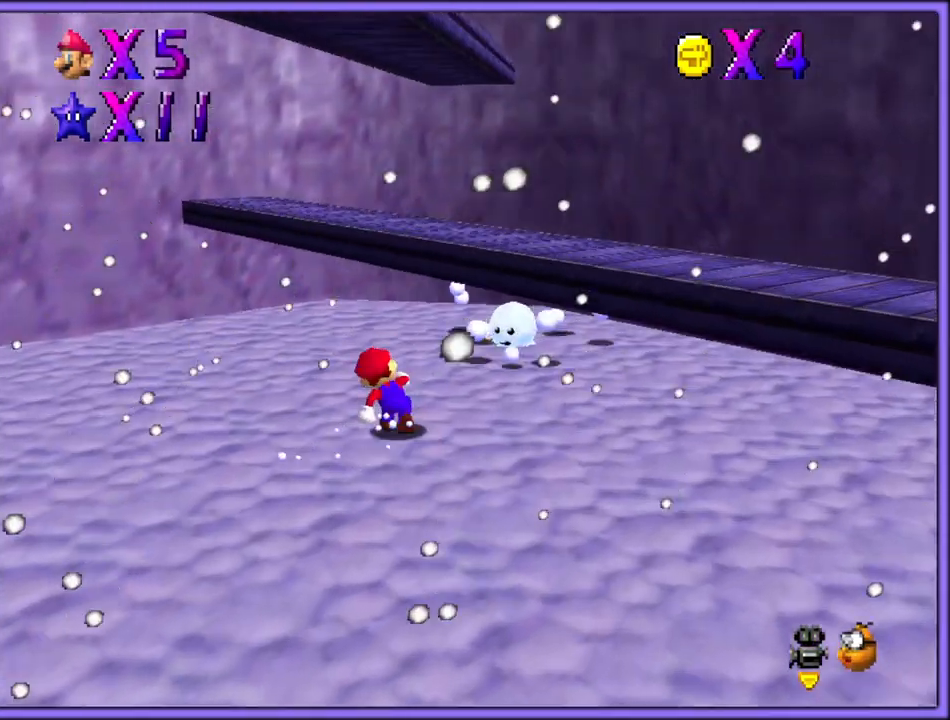
{"dt_ms": 500, "buttons": ["A", "B"], "left_stick": "up-right", "button_events": [[67, "A", "down"], [450, "B", "down"]]}
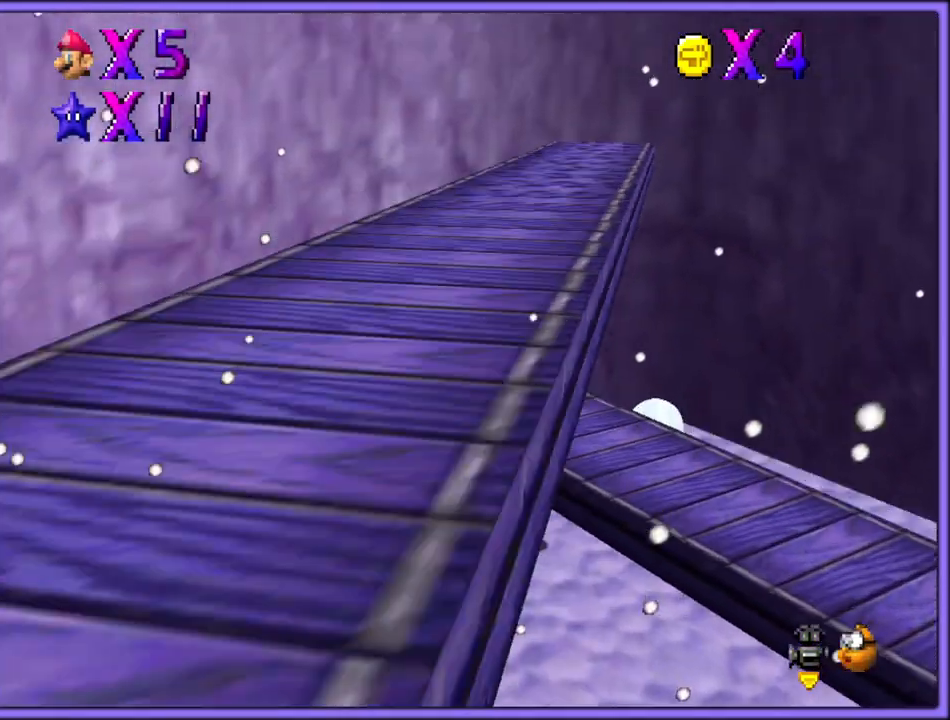
{"dt_ms": 500, "buttons": [], "left_stick": "down-right", "button_events": [[17, "A", "up"], [17, "B", "up"], [83, "C_LEFT", "down"], [233, "C_LEFT", "up"]]}
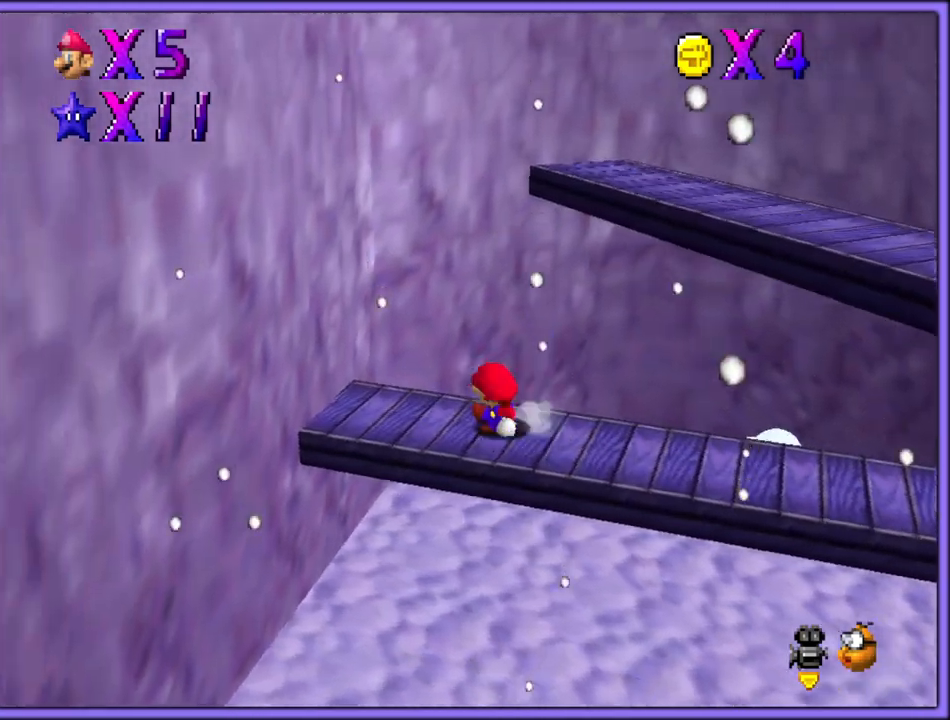
{"dt_ms": 500, "buttons": ["C_LEFT"], "left_stick": "right", "button_events": [[33, "A", "down"], [133, "A", "up"], [200, "C_LEFT", "down"], [317, "C_LEFT", "up"], [400, "C_LEFT", "down"]]}
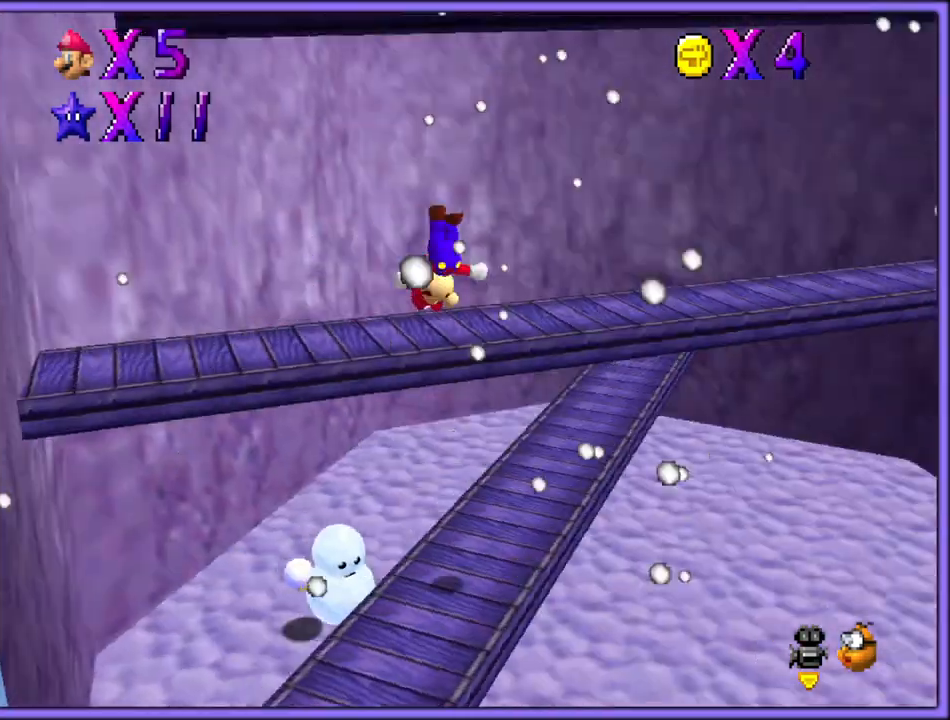
{"dt_ms": 500, "buttons": [], "left_stick": "up-right", "button_events": [[33, "C_LEFT", "up"], [133, "C_LEFT", "down"], [217, "C_LEFT", "up"]]}
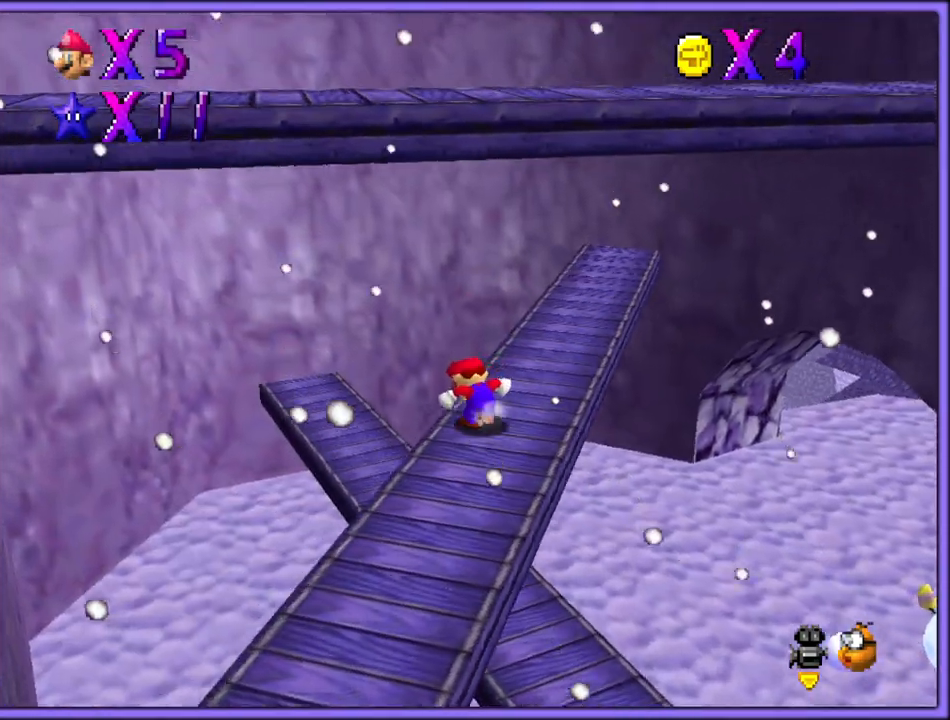
{"dt_ms": 500, "buttons": [], "left_stick": "right", "button_events": [[150, "A", "down"], [233, "A", "up"], [317, "C_LEFT", "down"], [433, "C_LEFT", "up"]]}
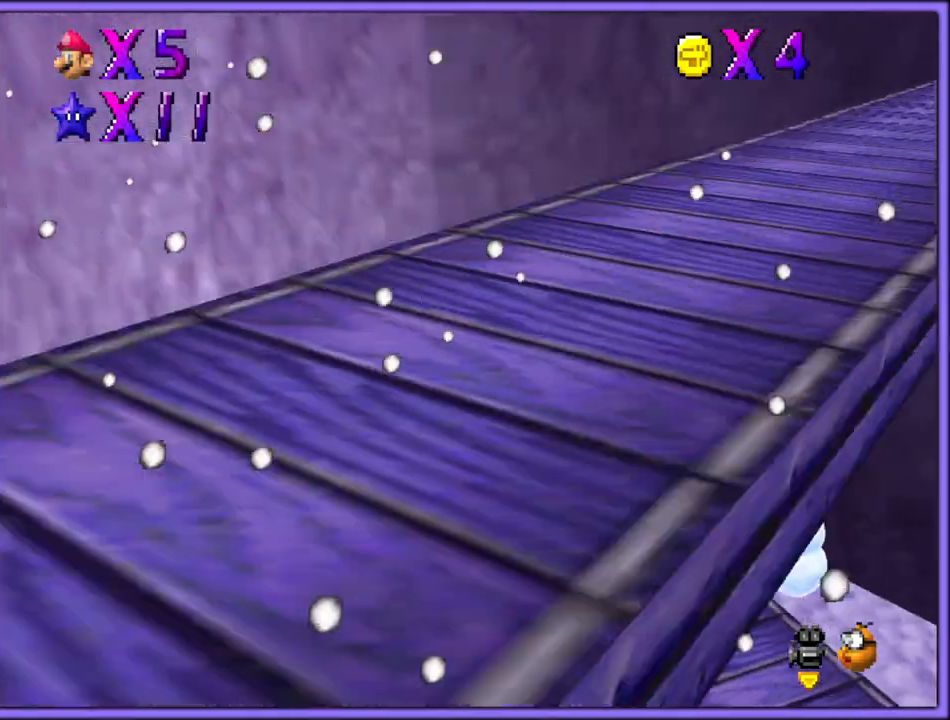
{"dt_ms": 500, "buttons": [], "left_stick": "right", "button_events": [[17, "C_LEFT", "down"], [183, "C_LEFT", "up"], [233, "C_LEFT", "down"], [350, "C_LEFT", "up"]]}
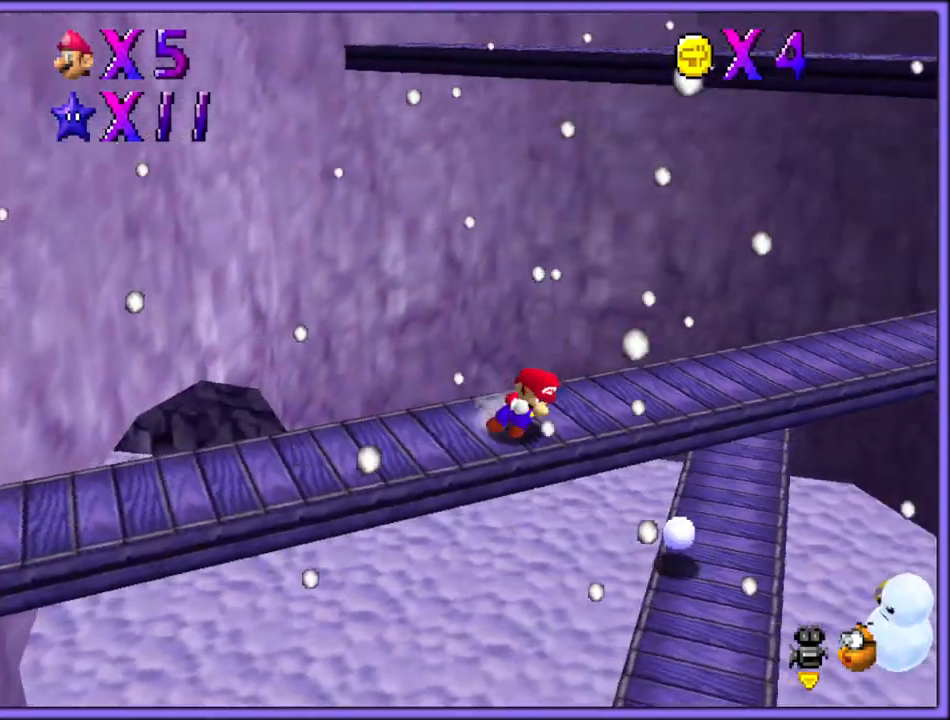
{"dt_ms": 500, "buttons": ["A"], "left_stick": "right", "button_events": [[367, "A", "down"]]}
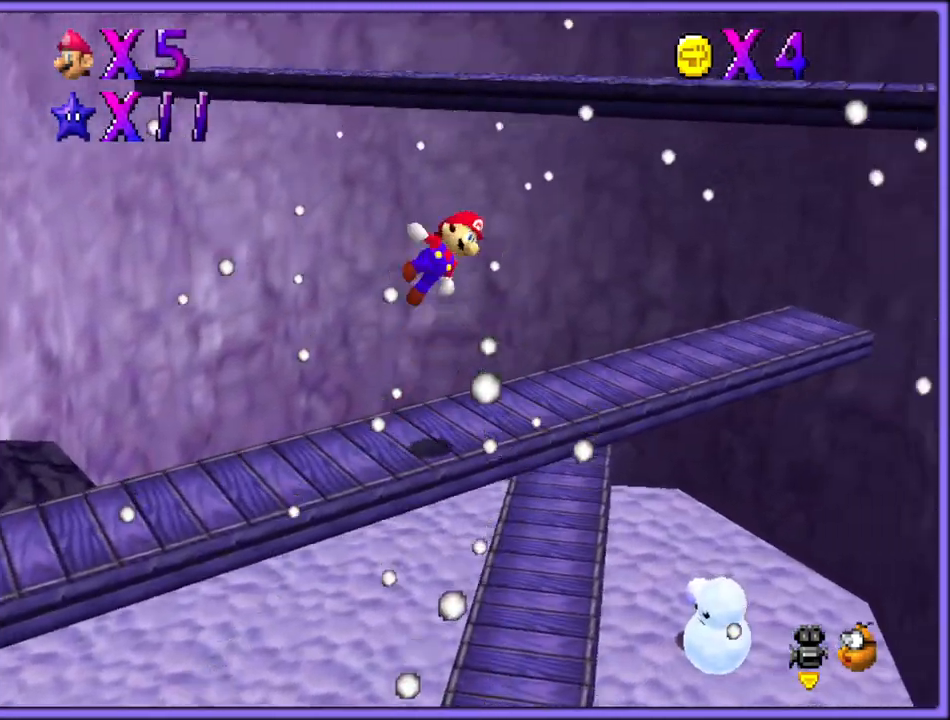
{"dt_ms": 500, "buttons": [], "left_stick": "left", "button_events": [[217, "A", "up"], [300, "C_LEFT", "down"], [450, "C_LEFT", "up"]]}
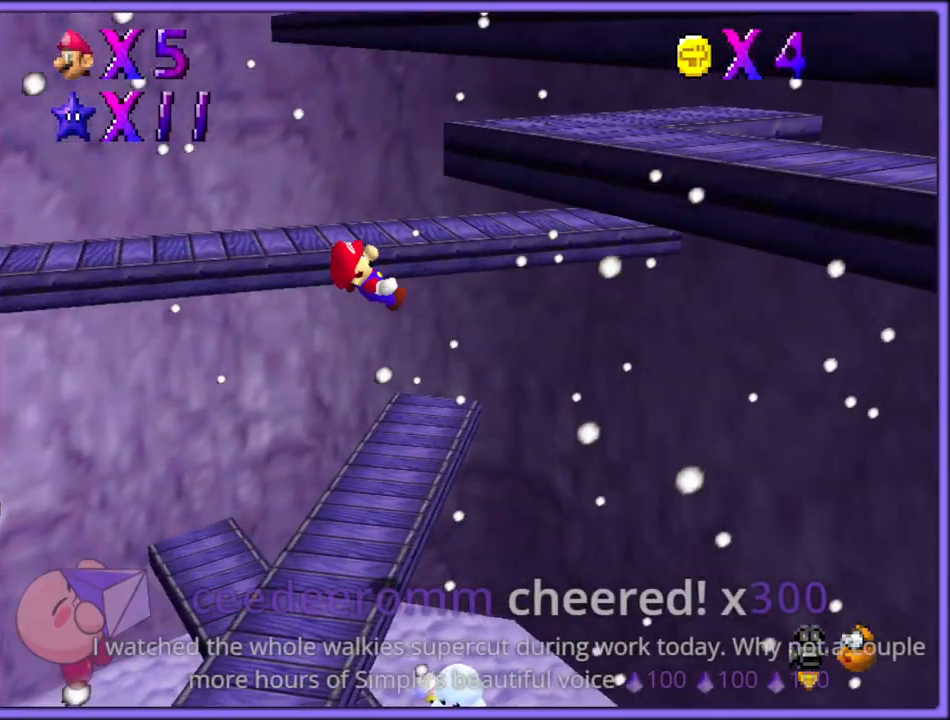
{"dt_ms": 500, "buttons": [], "left_stick": "center", "button_events": []}
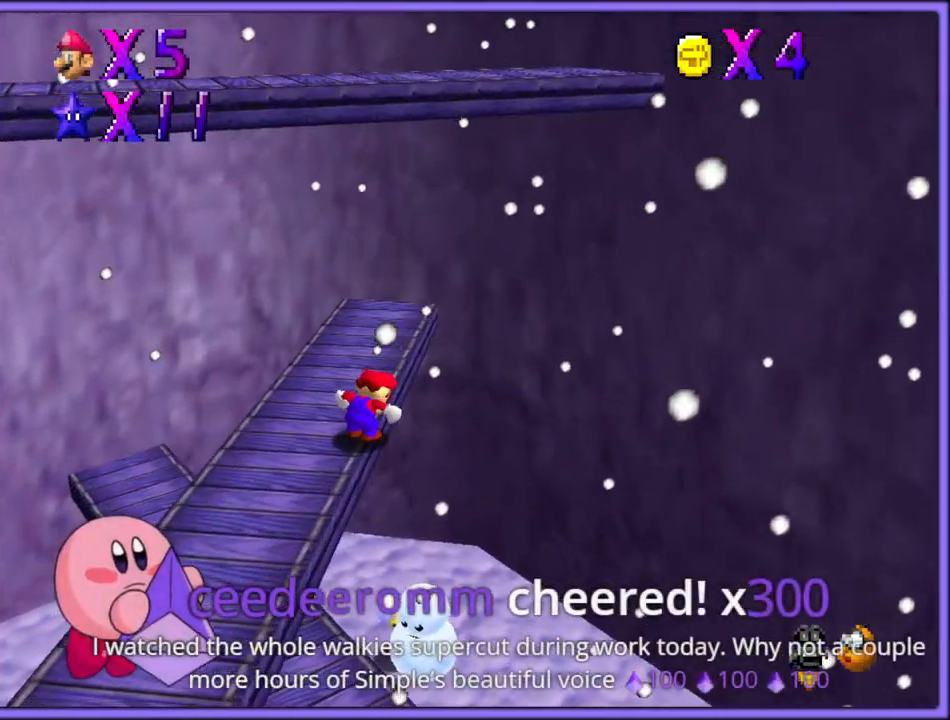
{"dt_ms": 500, "buttons": ["C_LEFT"], "left_stick": "up-left", "button_events": [[500, "C_LEFT", "down"]]}
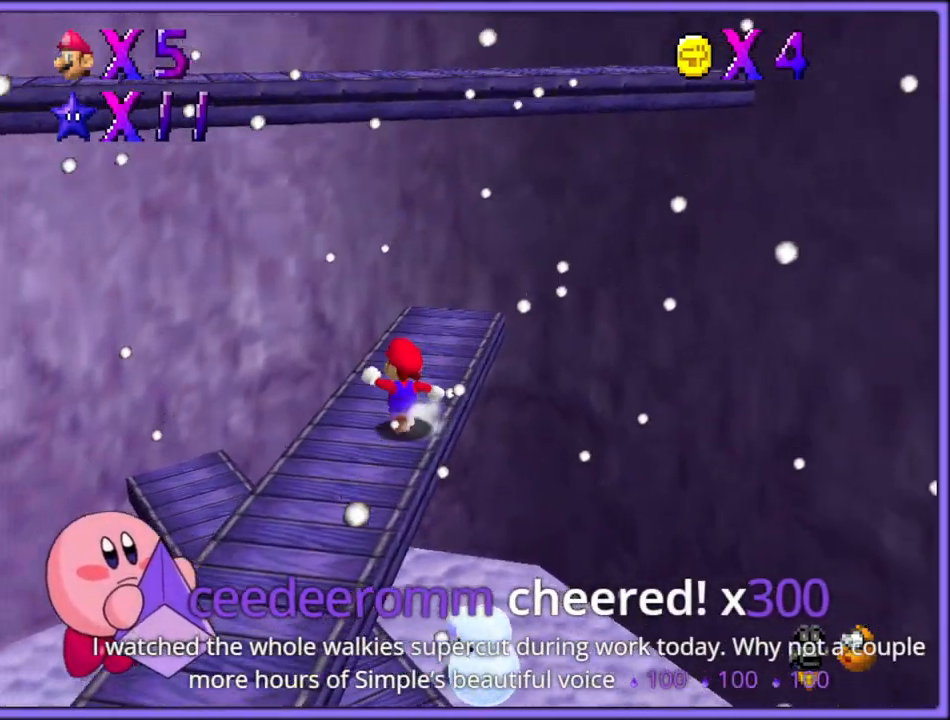
{"dt_ms": 500, "buttons": ["A", "Z"], "left_stick": "up-left", "button_events": [[133, "C_LEFT", "up"], [367, "Z", "down"], [450, "A", "down"]]}
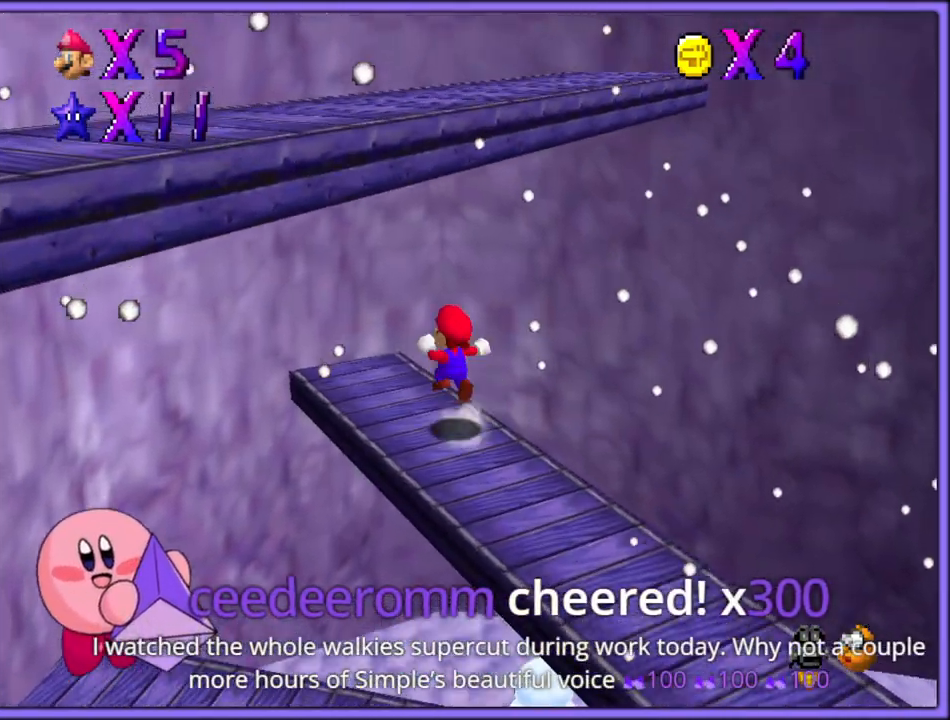
{"dt_ms": 500, "buttons": ["A"], "left_stick": "left", "button_events": [[17, "A", "up"], [50, "Z", "up"], [117, "C_LEFT", "down"], [233, "C_LEFT", "up"], [400, "A", "down"]]}
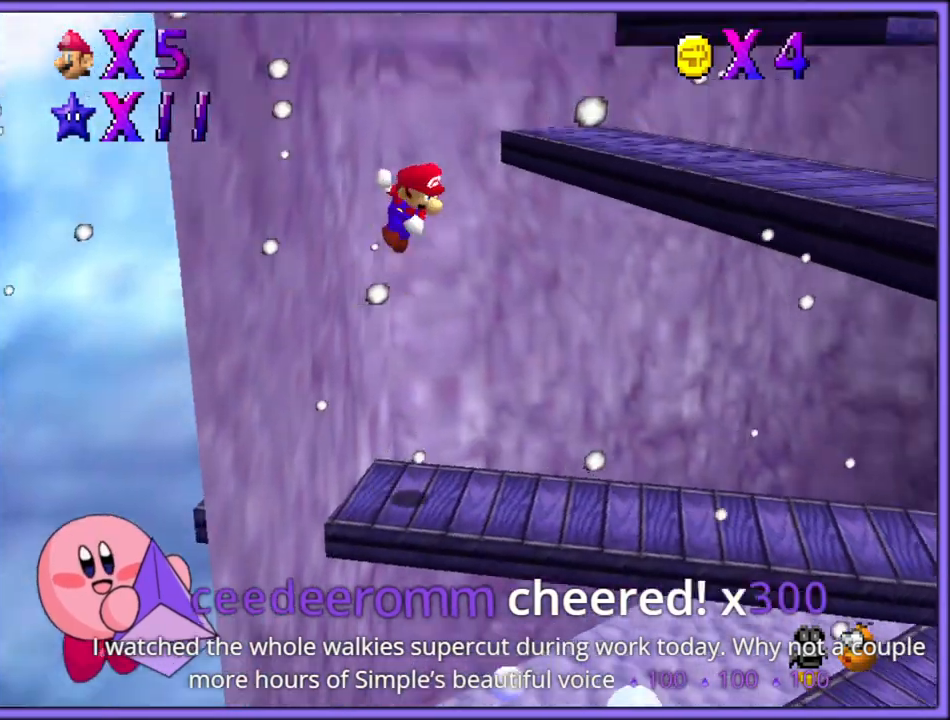
{"dt_ms": 500, "buttons": [], "left_stick": "right", "button_events": [[150, "A", "up"], [283, "C_LEFT", "down"], [467, "C_LEFT", "up"]]}
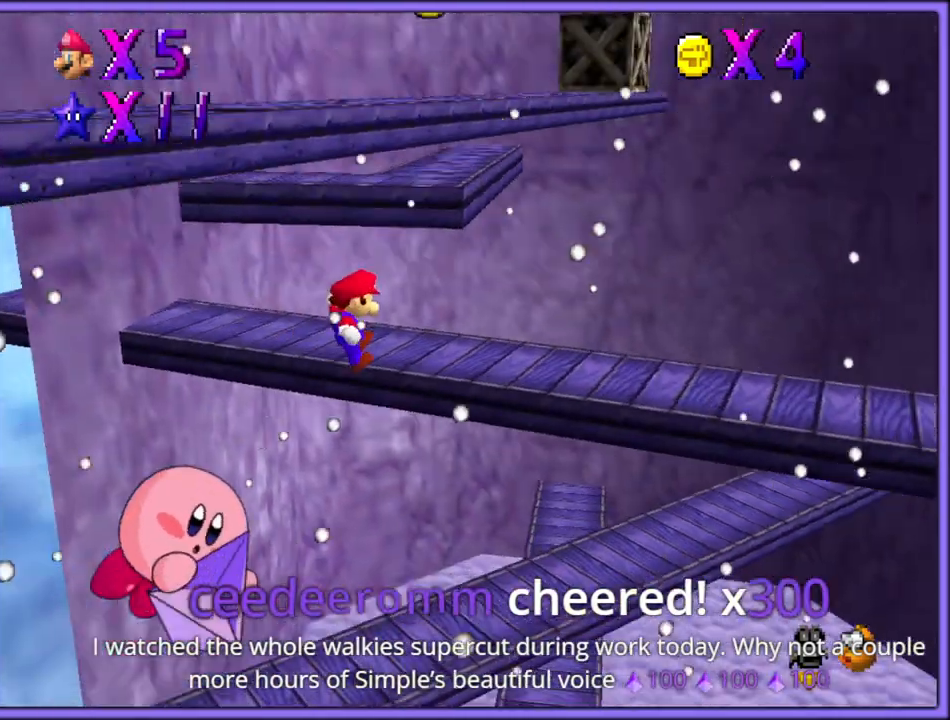
{"dt_ms": 500, "buttons": [], "left_stick": "down", "button_events": [[233, "C_DOWN", "down"], [233, "C_RIGHT", "down"], [267, "C_DOWN", "up"], [333, "C_RIGHT", "up"]]}
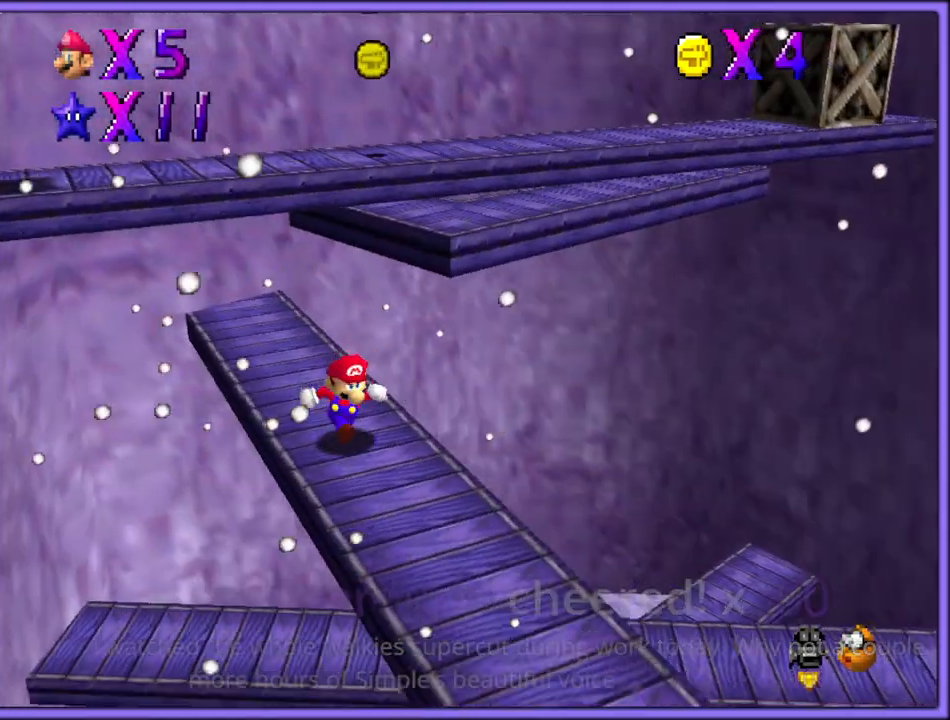
{"dt_ms": 500, "buttons": [], "left_stick": "up-left", "button_events": [[133, "A", "down"], [233, "A", "up"], [367, "C_RIGHT", "down"], [450, "C_RIGHT", "up"]]}
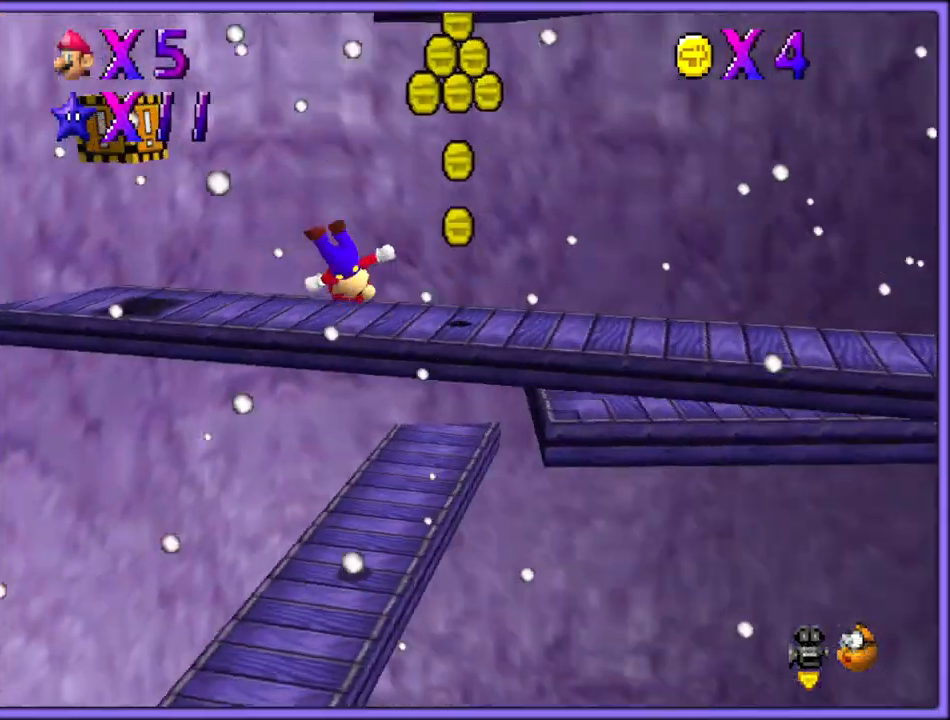
{"dt_ms": 1000, "buttons": [], "left_stick": "up-left", "button_events": [[233, "C_RIGHT", "down"], [333, "C_RIGHT", "up"], [667, "C_LEFT", "down"], [783, "C_LEFT", "up"]]}
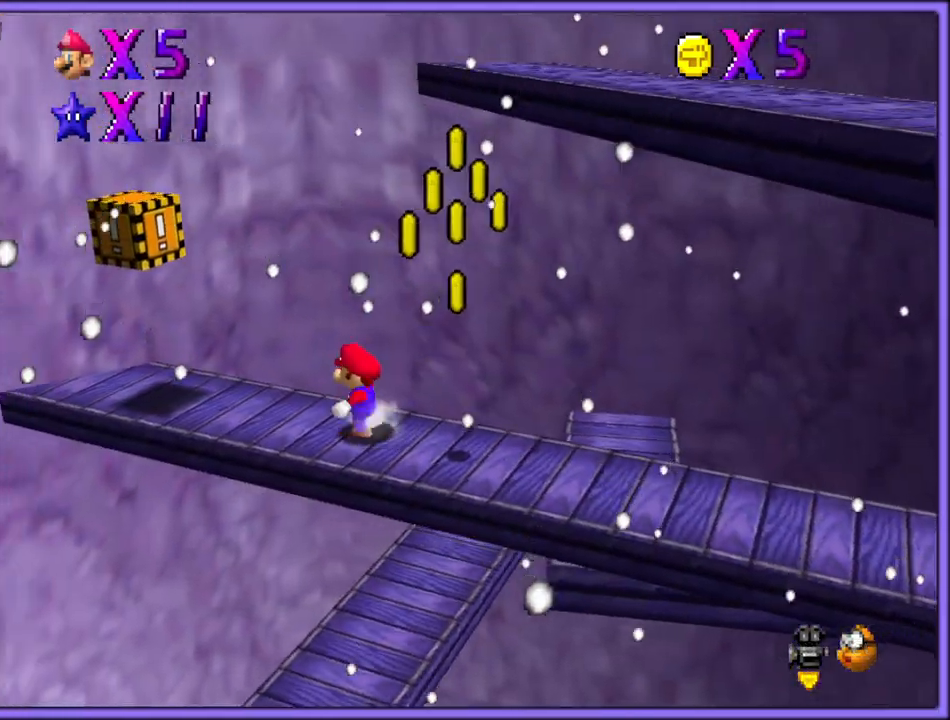
{"dt_ms": 500, "buttons": [], "left_stick": "up-left", "button_events": []}
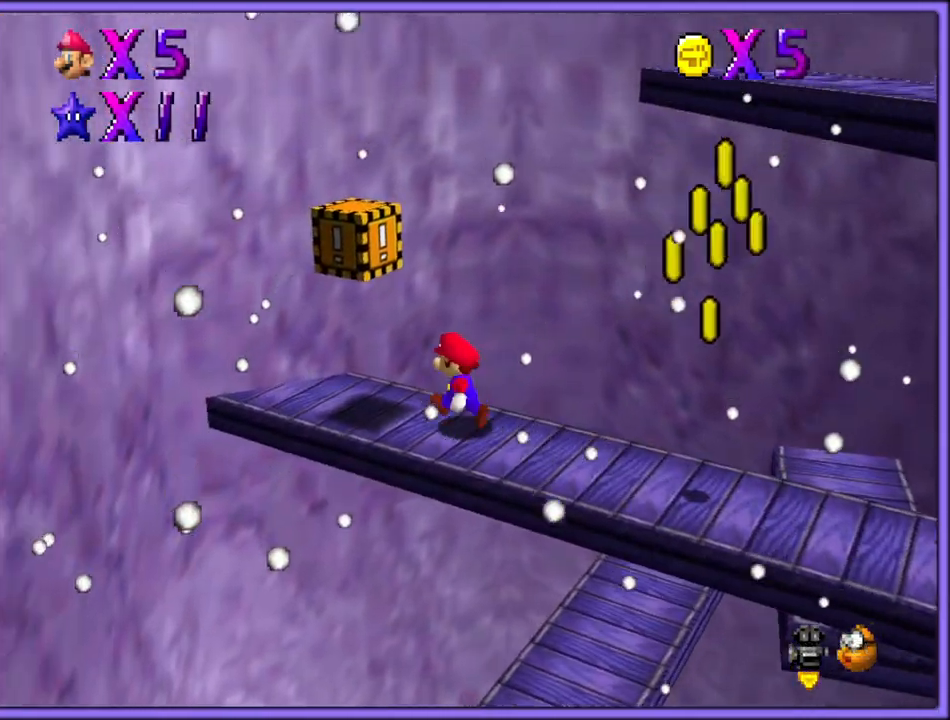
{"dt_ms": 500, "buttons": [], "left_stick": "down-left", "button_events": [[33, "C_LEFT", "down"], [183, "C_LEFT", "up"], [300, "A", "down"], [400, "A", "up"]]}
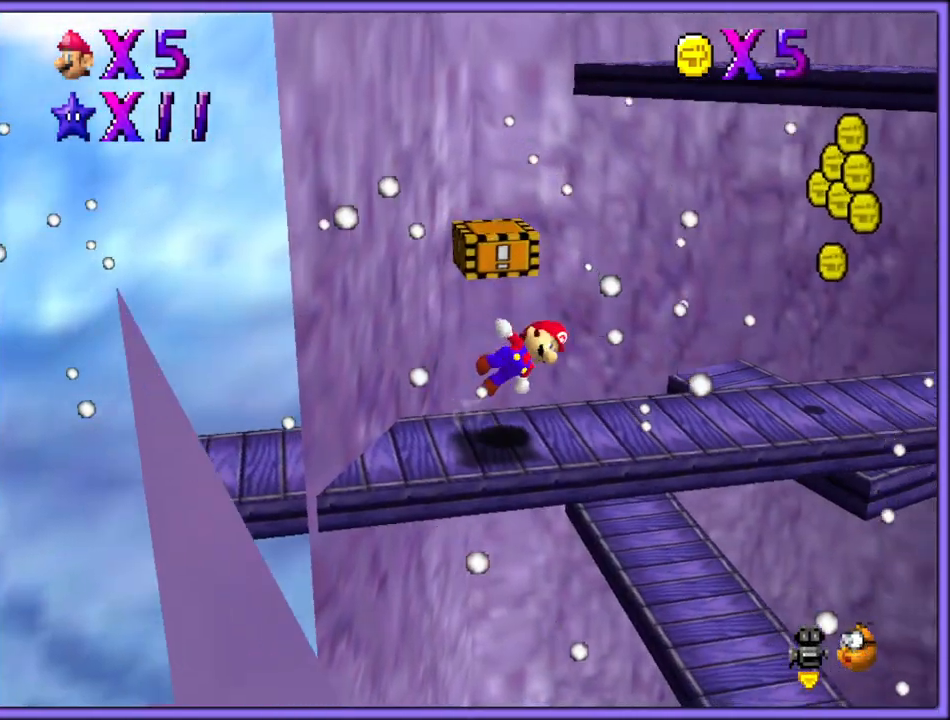
{"dt_ms": 500, "buttons": ["A"], "left_stick": "right", "button_events": [[200, "A", "down"]]}
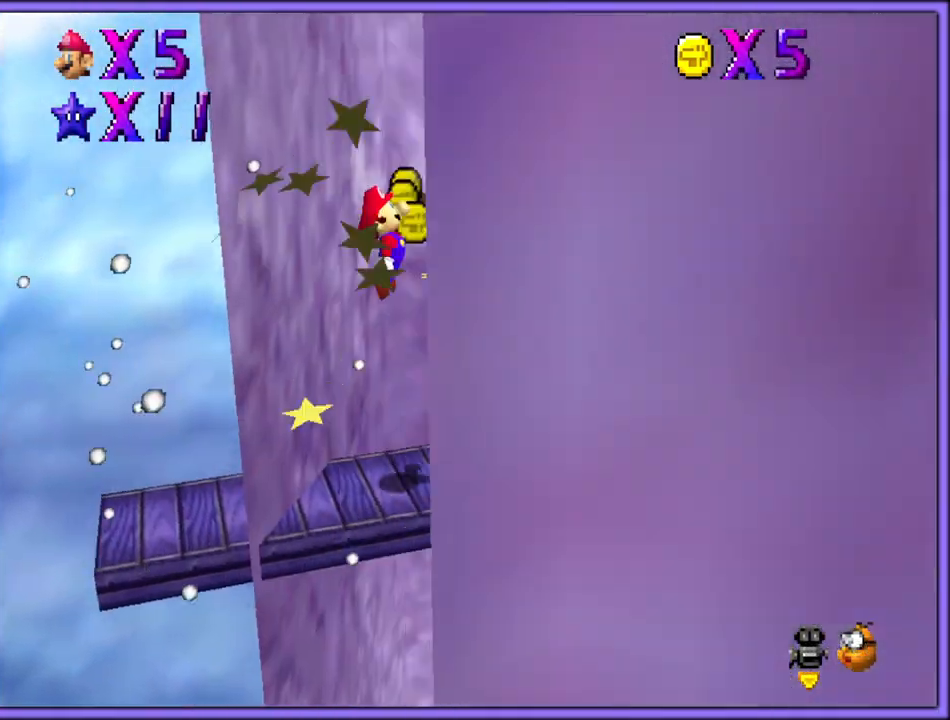
{"dt_ms": 500, "buttons": [], "left_stick": "up-right", "button_events": [[67, "B", "down"], [100, "A", "up"], [133, "B", "up"], [200, "C_LEFT", "down"], [350, "C_LEFT", "up"]]}